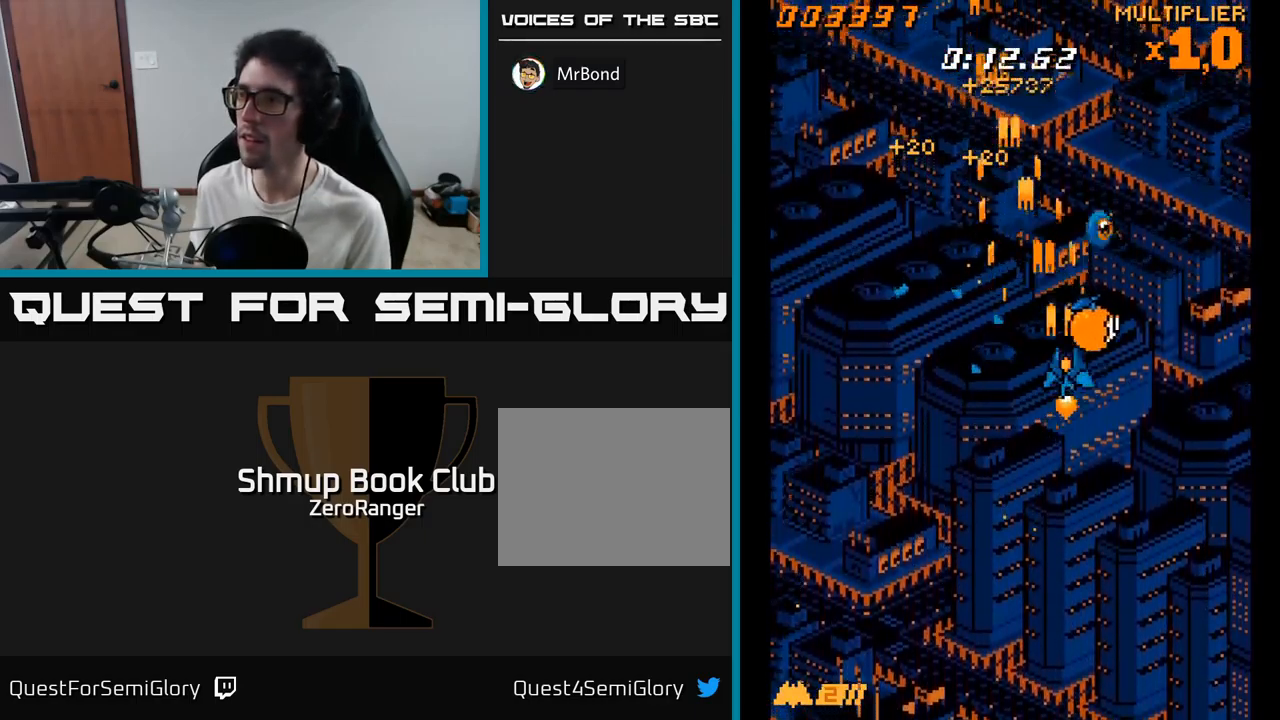
Gameplay with a controller (Xbox layout); each line is a JSON object with the inputs held at the frame after it. "events" lists button and stick changes between this image and that frame as [ms after this image, input, new state], when the widget could be followed in between. Not read: left_stick.
{"buttons": ["A", "DPAD_LEFT"], "right_stick": "center", "events": [[200, "DPAD_DOWN", "down"], [250, "DPAD_RIGHT", "up"], [317, "DPAD_LEFT", "down"], [384, "DPAD_DOWN", "up"]]}
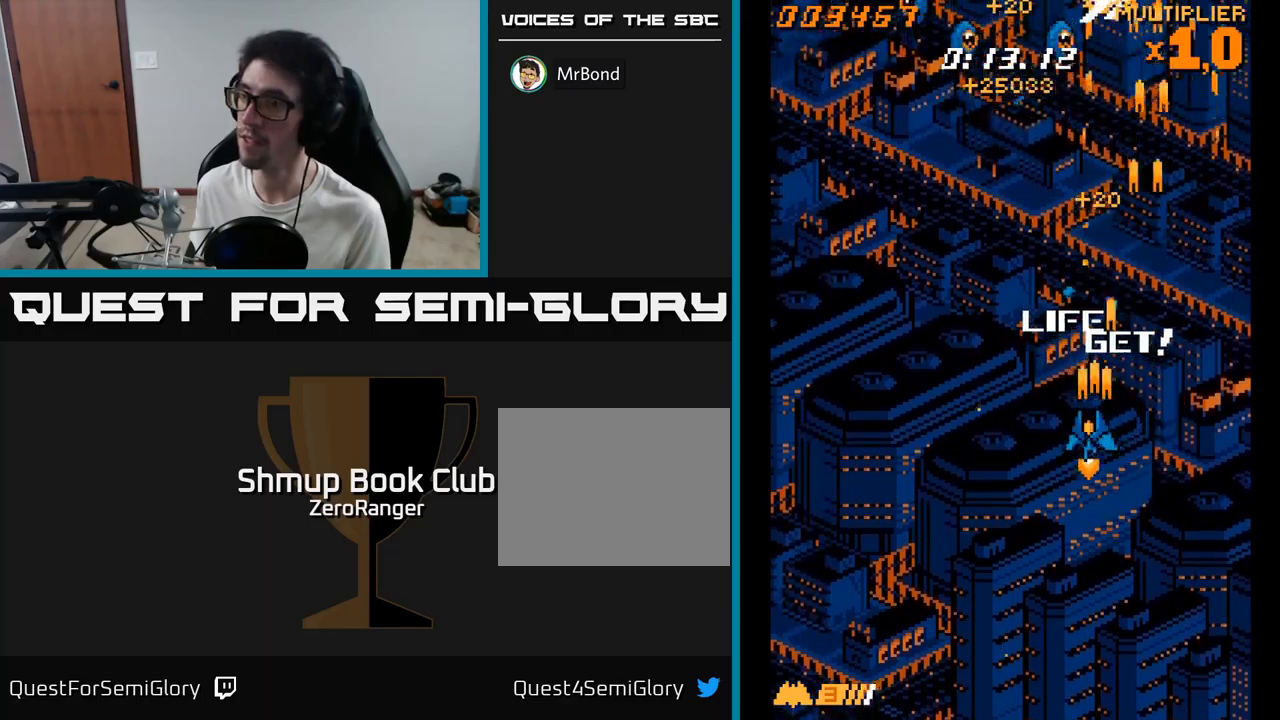
{"buttons": ["A", "DPAD_UP", "DPAD_LEFT"], "right_stick": "center", "events": [[67, "DPAD_UP", "down"]]}
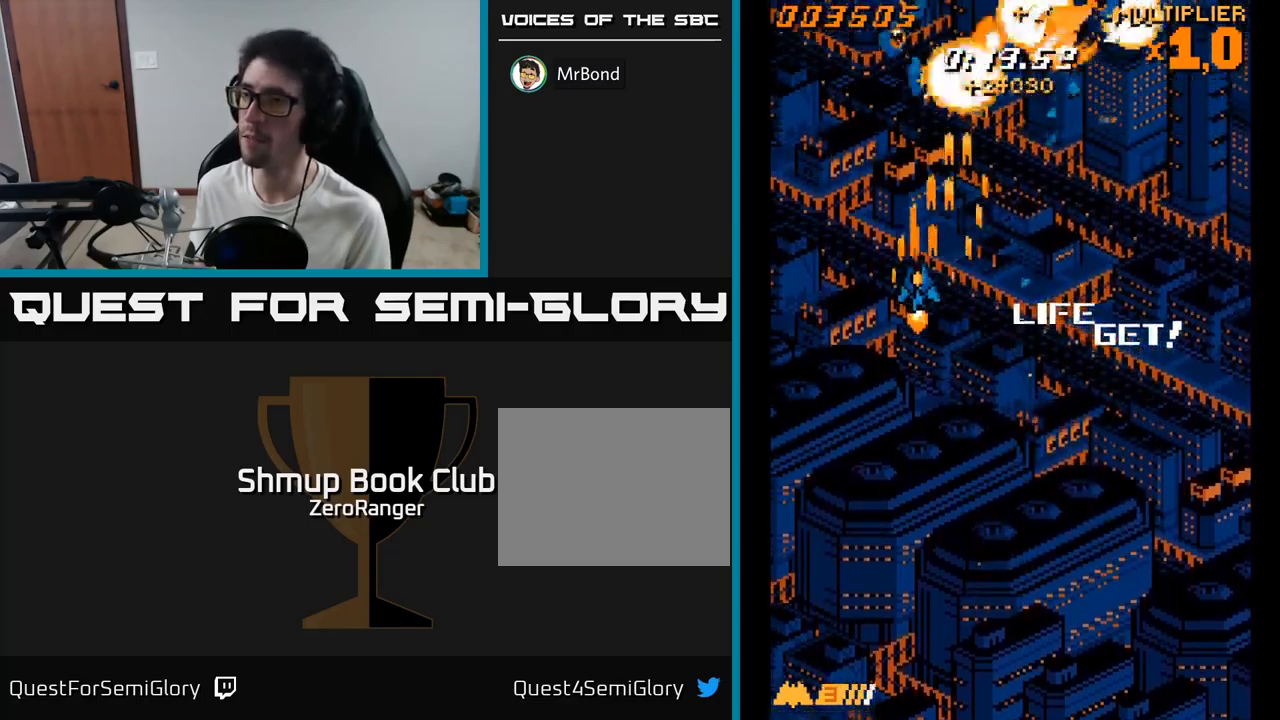
{"buttons": ["A", "DPAD_RIGHT"], "right_stick": "center", "events": [[84, "DPAD_UP", "up"], [150, "DPAD_LEFT", "up"], [184, "DPAD_RIGHT", "down"]]}
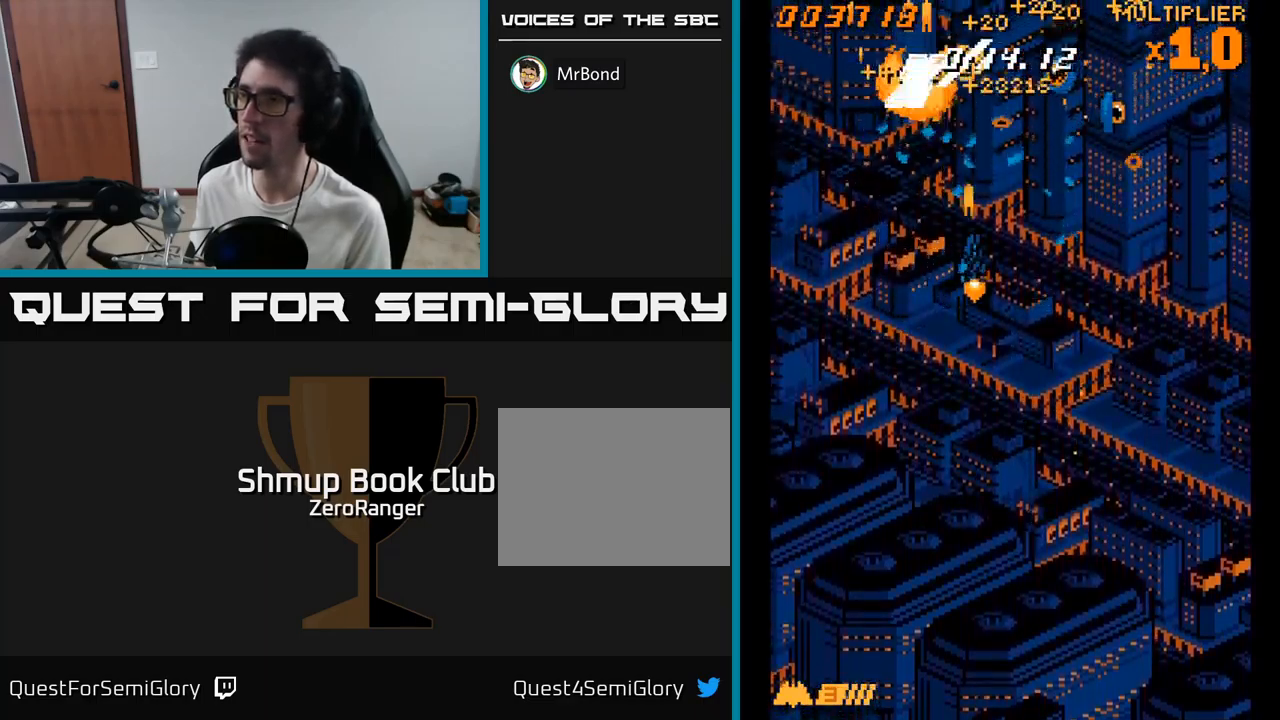
{"buttons": ["A", "DPAD_DOWN", "DPAD_LEFT"], "right_stick": "center", "events": [[417, "DPAD_DOWN", "down"], [450, "DPAD_RIGHT", "up"], [500, "DPAD_LEFT", "down"]]}
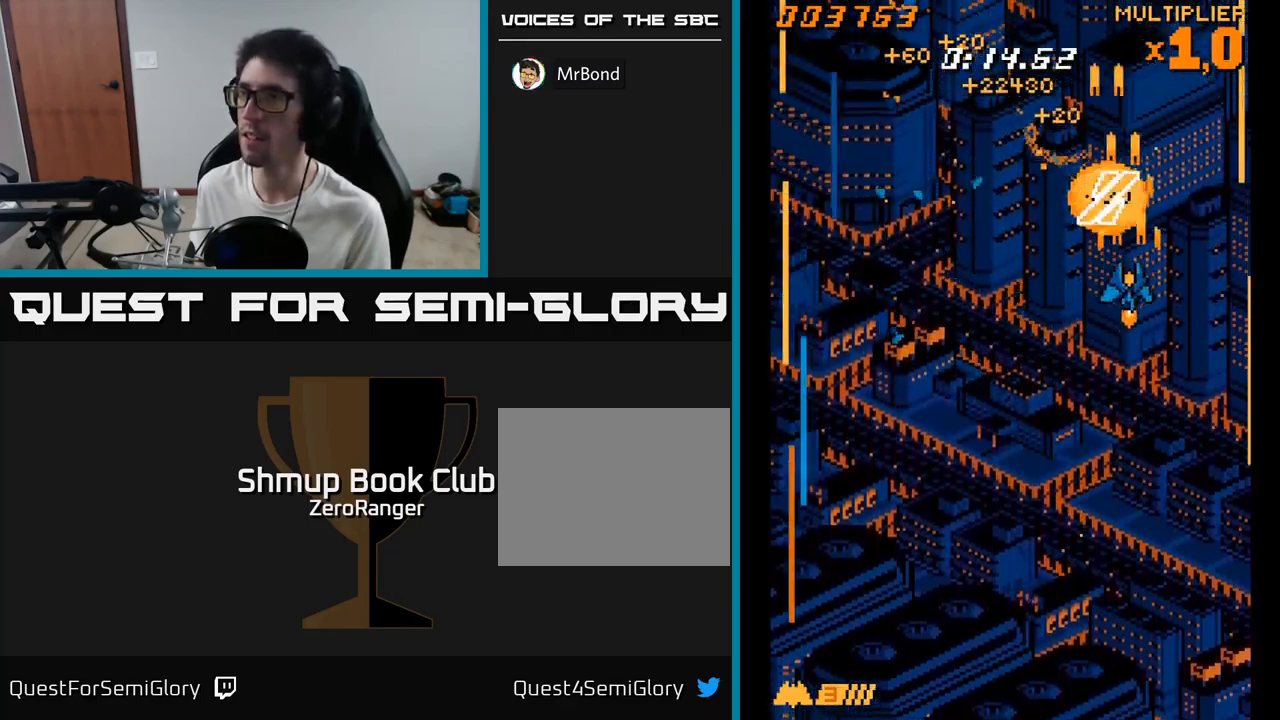
{"buttons": ["A", "DPAD_LEFT"], "right_stick": "center", "events": [[84, "DPAD_DOWN", "up"]]}
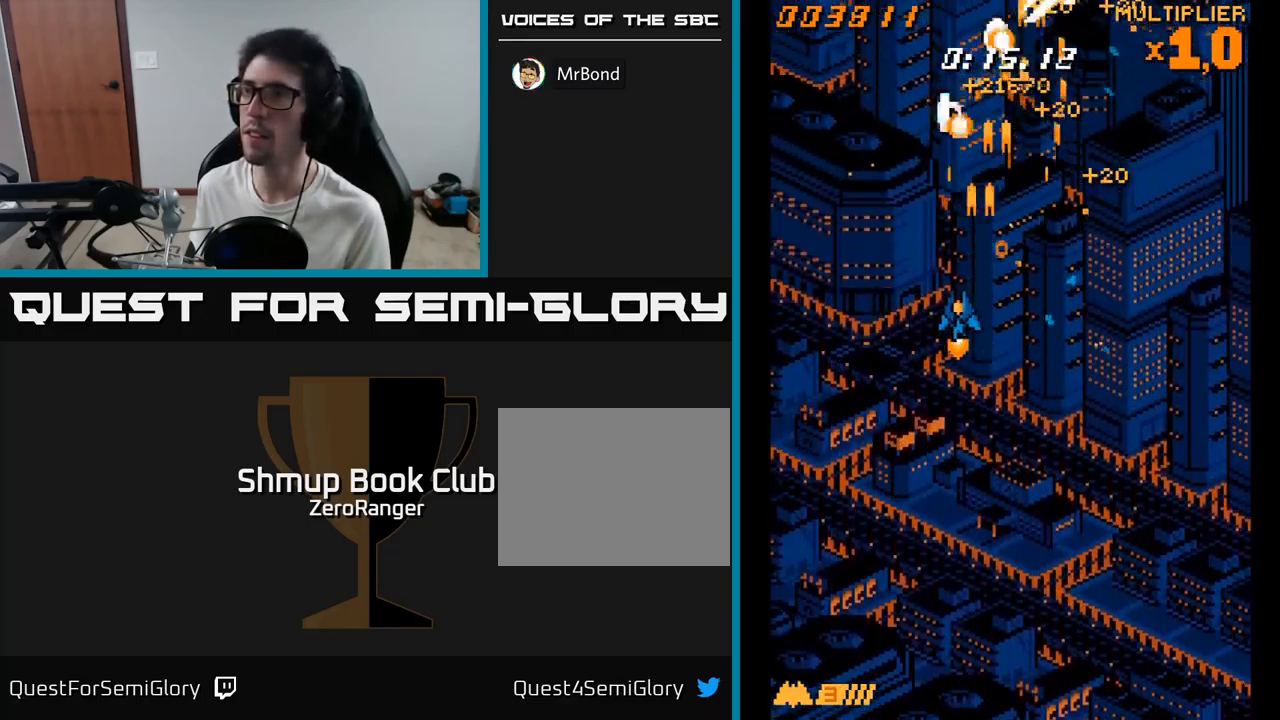
{"buttons": ["A", "DPAD_RIGHT"], "right_stick": "center", "events": [[200, "DPAD_LEFT", "up"], [217, "DPAD_RIGHT", "down"]]}
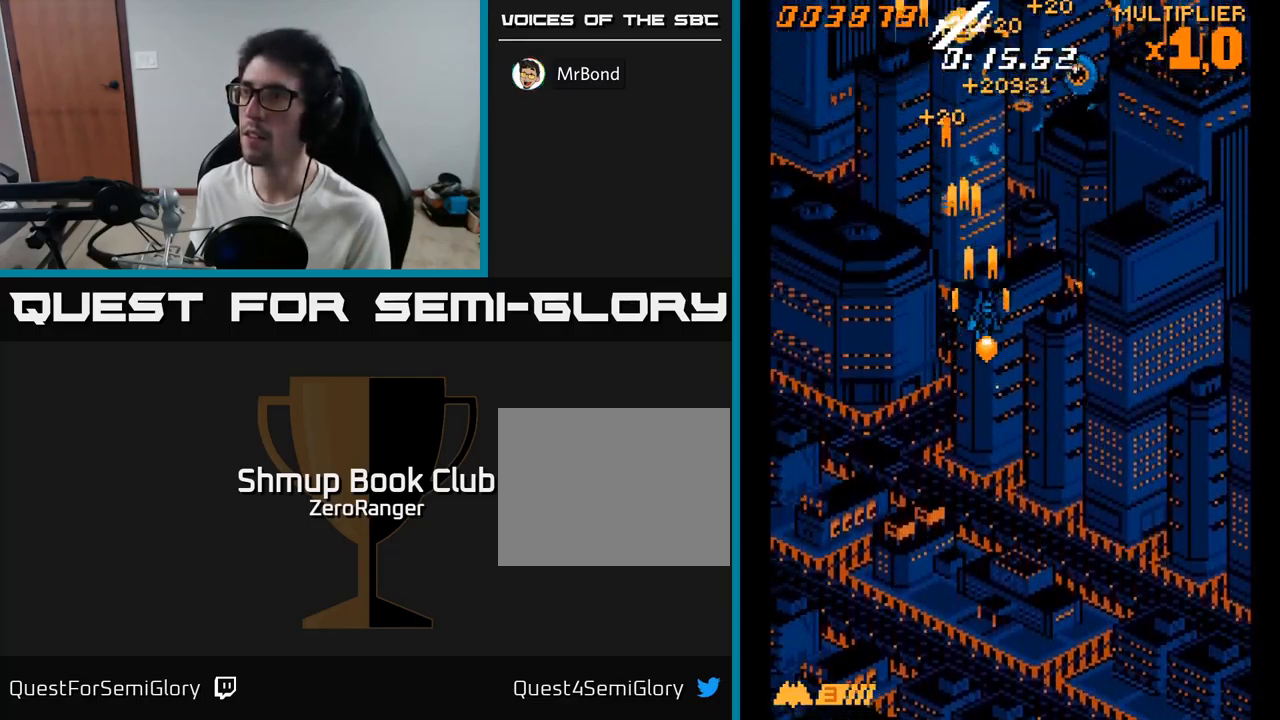
{"buttons": ["A"], "right_stick": "center", "events": [[484, "DPAD_RIGHT", "up"]]}
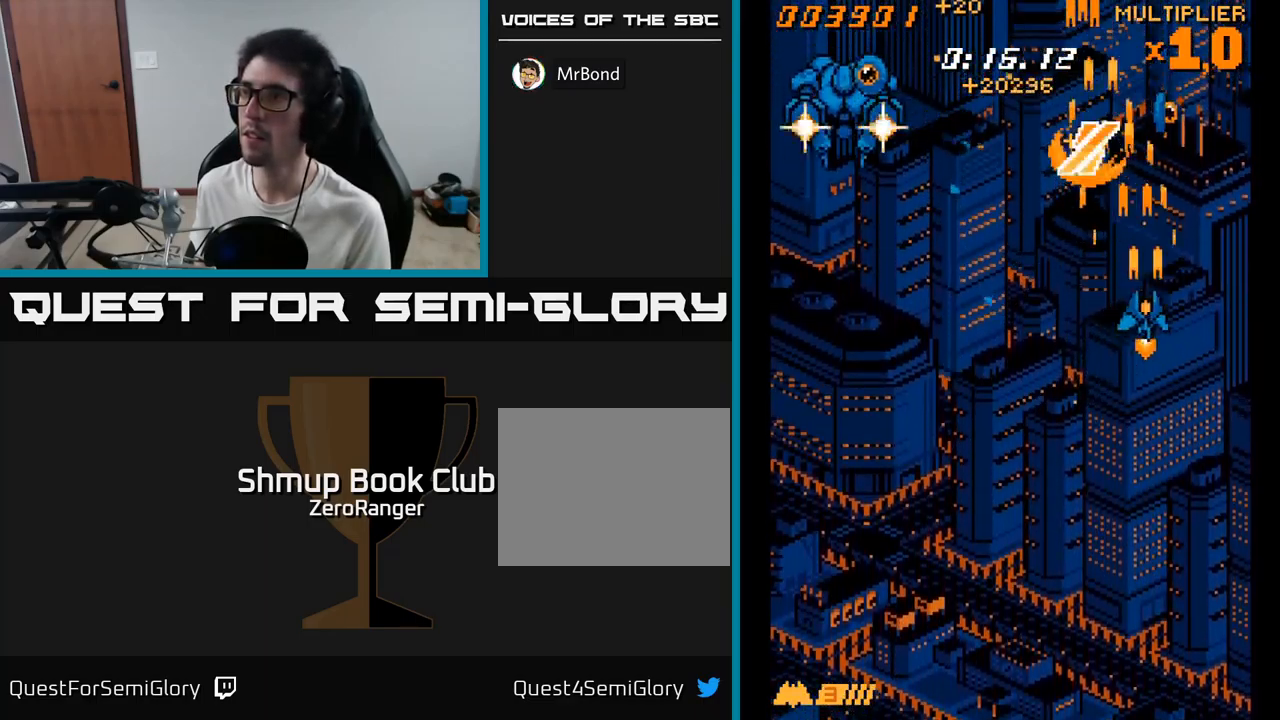
{"buttons": ["A", "DPAD_LEFT"], "right_stick": "center", "events": [[34, "DPAD_LEFT", "down"], [67, "DPAD_DOWN", "down"], [317, "DPAD_DOWN", "up"]]}
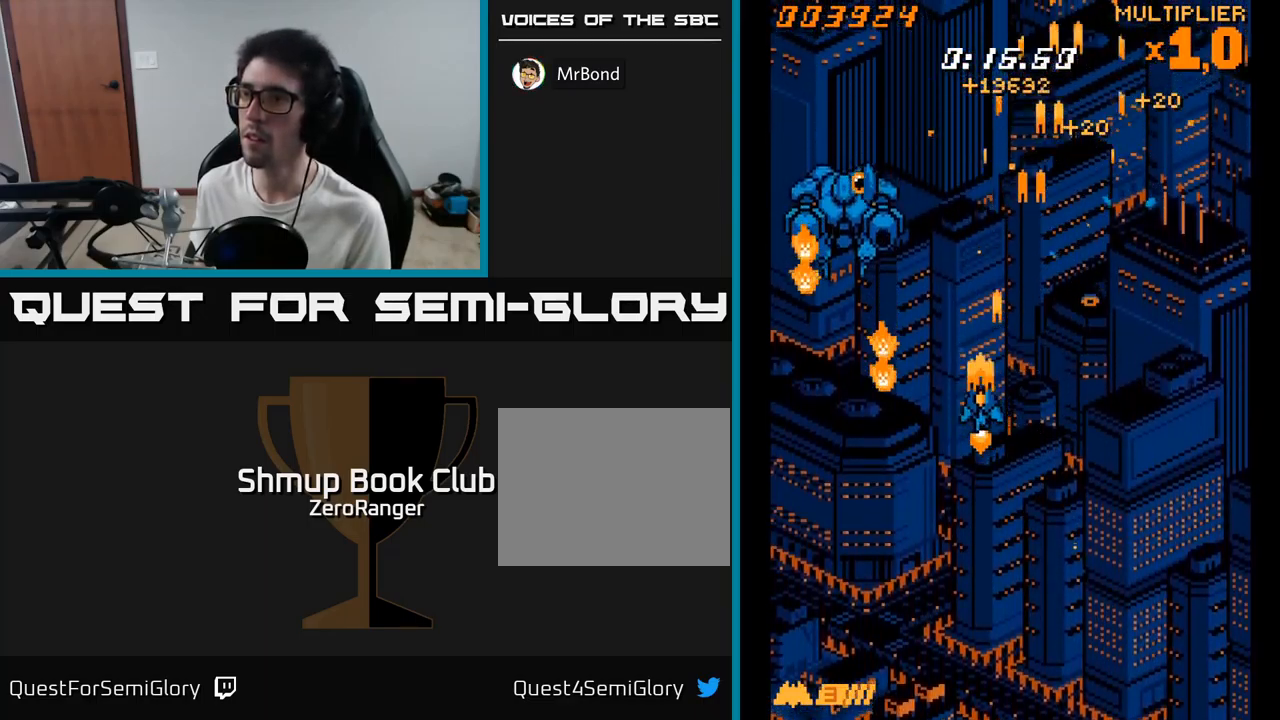
{"buttons": ["A"], "right_stick": "center", "events": [[267, "DPAD_DOWN", "down"], [317, "DPAD_LEFT", "up"], [417, "DPAD_LEFT", "down"], [467, "DPAD_DOWN", "up"], [500, "DPAD_LEFT", "up"]]}
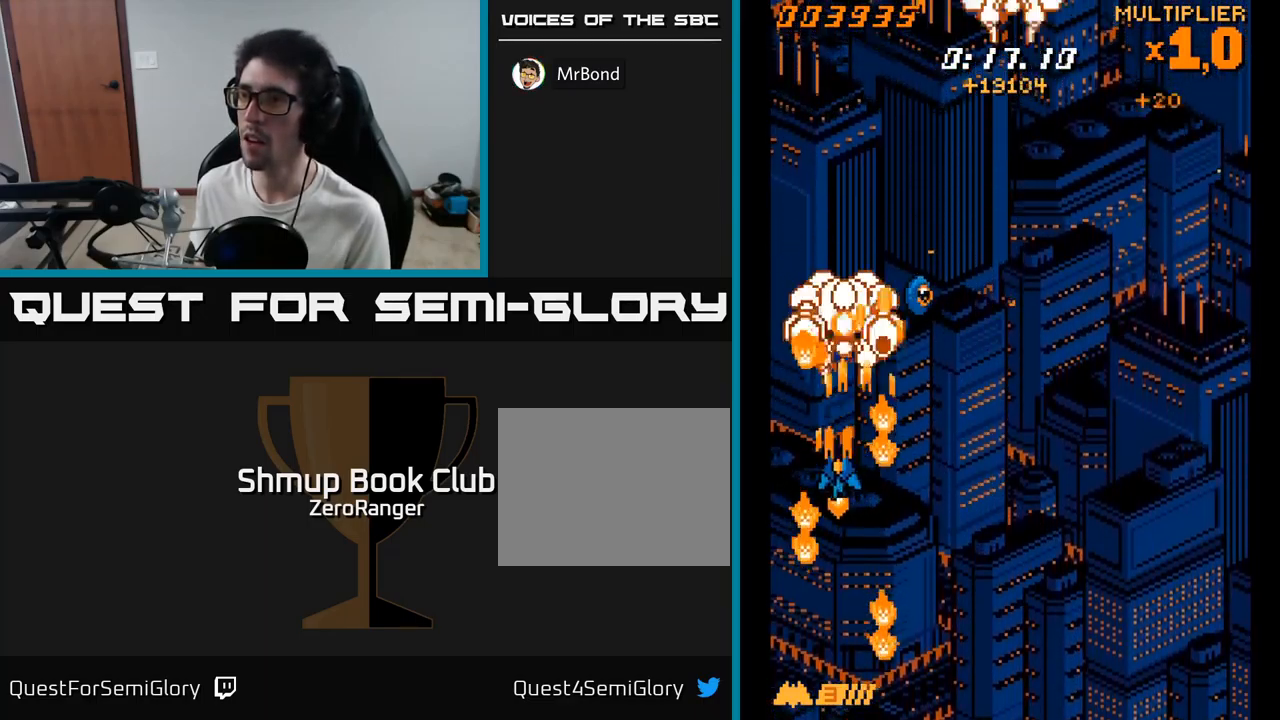
{"buttons": ["A"], "right_stick": "center", "events": [[217, "DPAD_RIGHT", "down"], [250, "DPAD_RIGHT", "up"]]}
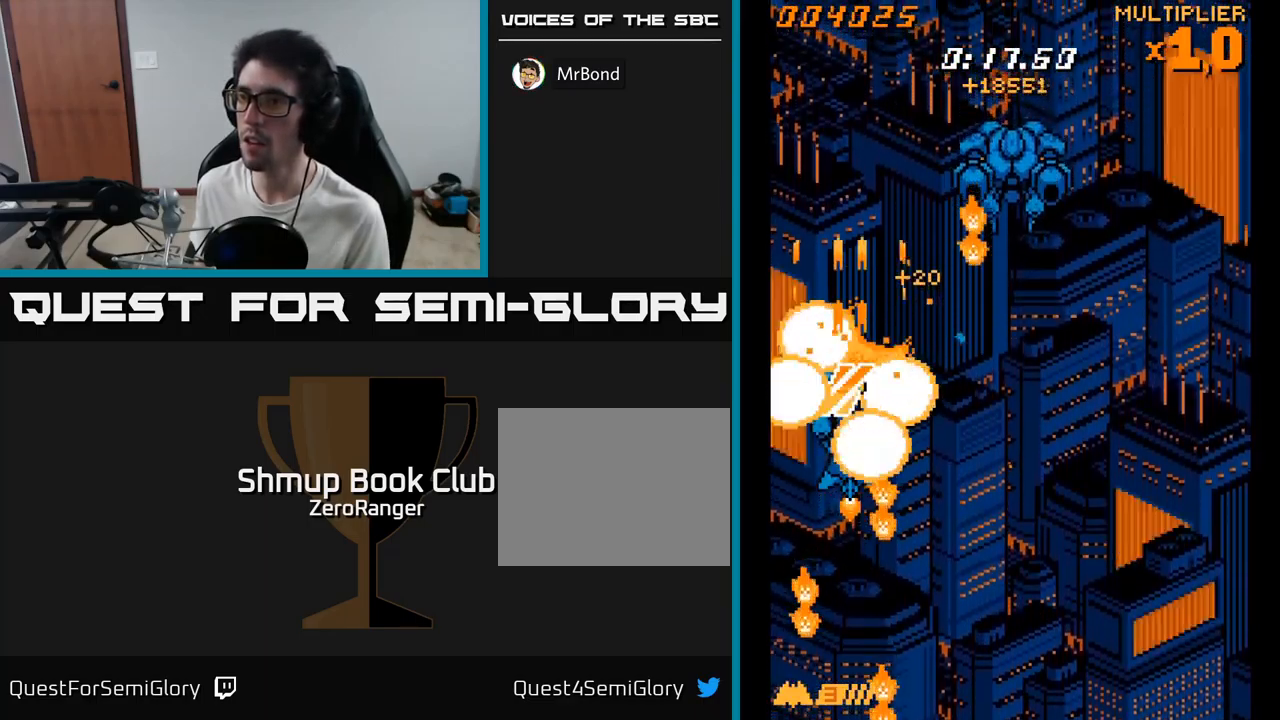
{"buttons": ["A", "DPAD_RIGHT"], "right_stick": "center", "events": [[67, "DPAD_DOWN", "down"], [67, "DPAD_RIGHT", "down"], [483, "DPAD_DOWN", "up"]]}
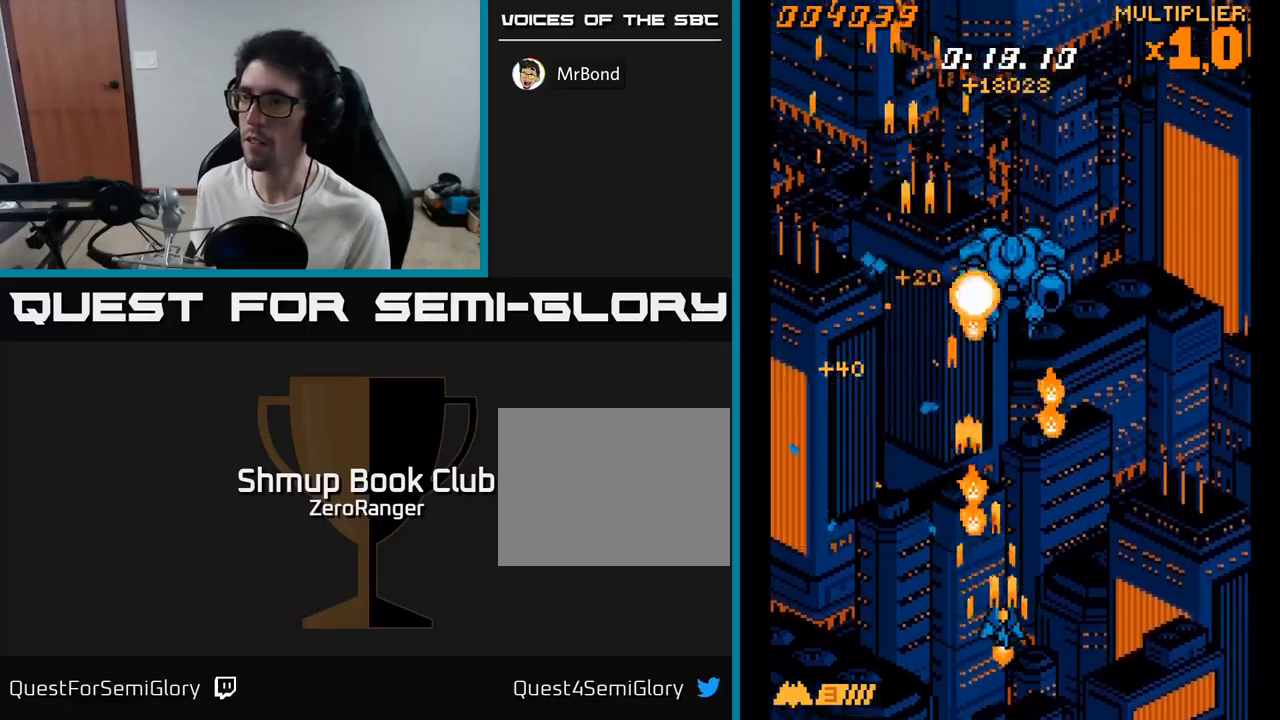
{"buttons": ["A", "DPAD_UP"], "right_stick": "center", "events": [[33, "DPAD_RIGHT", "up"], [50, "DPAD_UP", "down"]]}
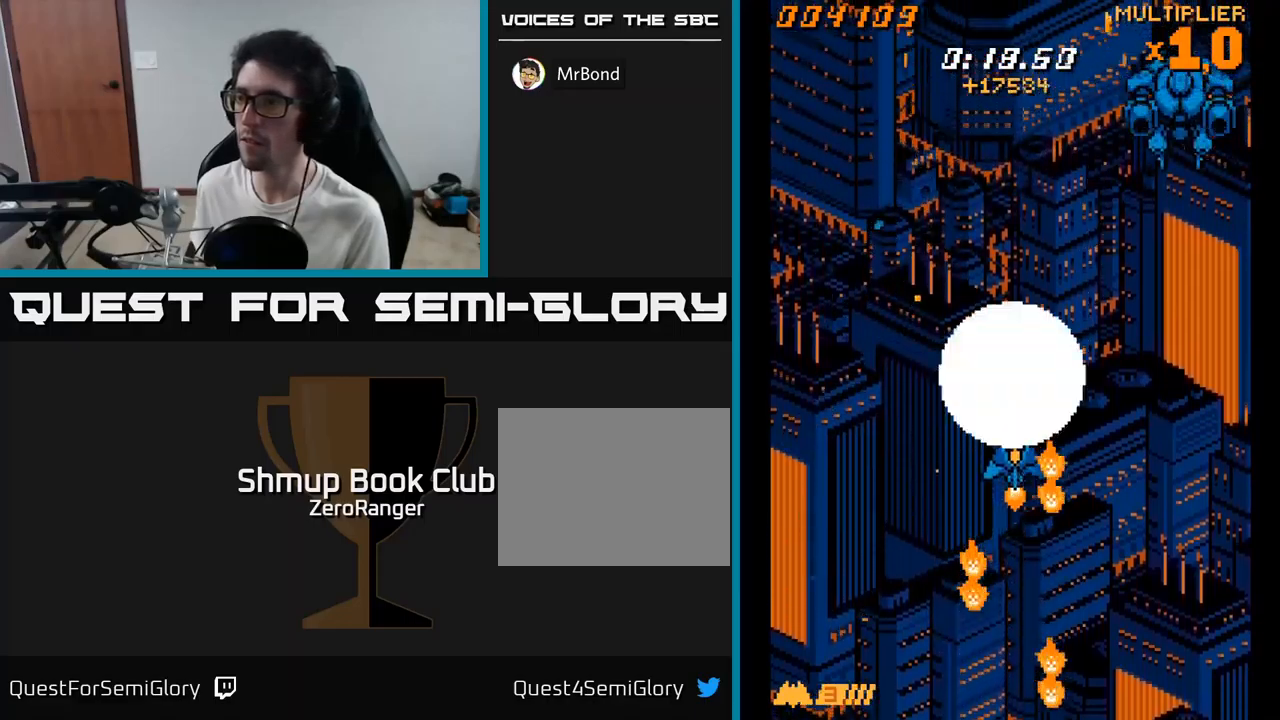
{"buttons": ["A", "DPAD_RIGHT"], "right_stick": "center", "events": [[33, "DPAD_UP", "up"], [50, "DPAD_RIGHT", "down"]]}
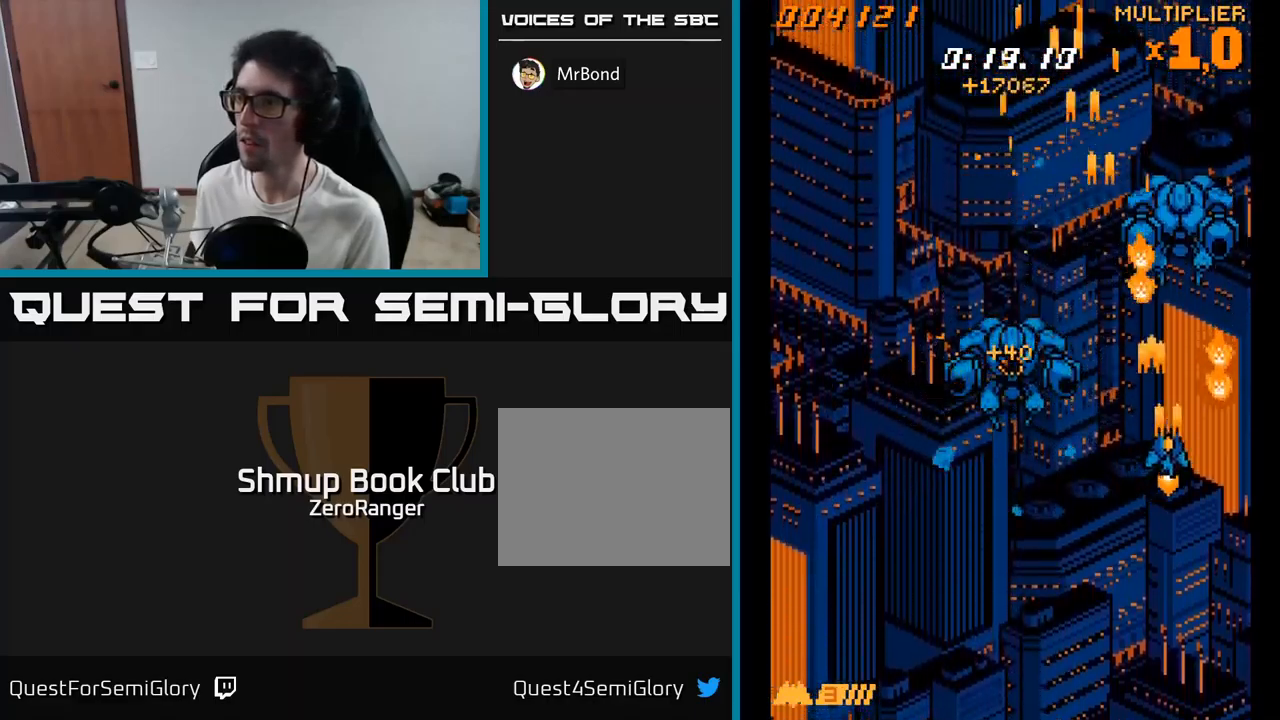
{"buttons": ["A"], "right_stick": "center", "events": [[50, "DPAD_RIGHT", "up"], [66, "DPAD_UP", "down"], [183, "DPAD_UP", "up"]]}
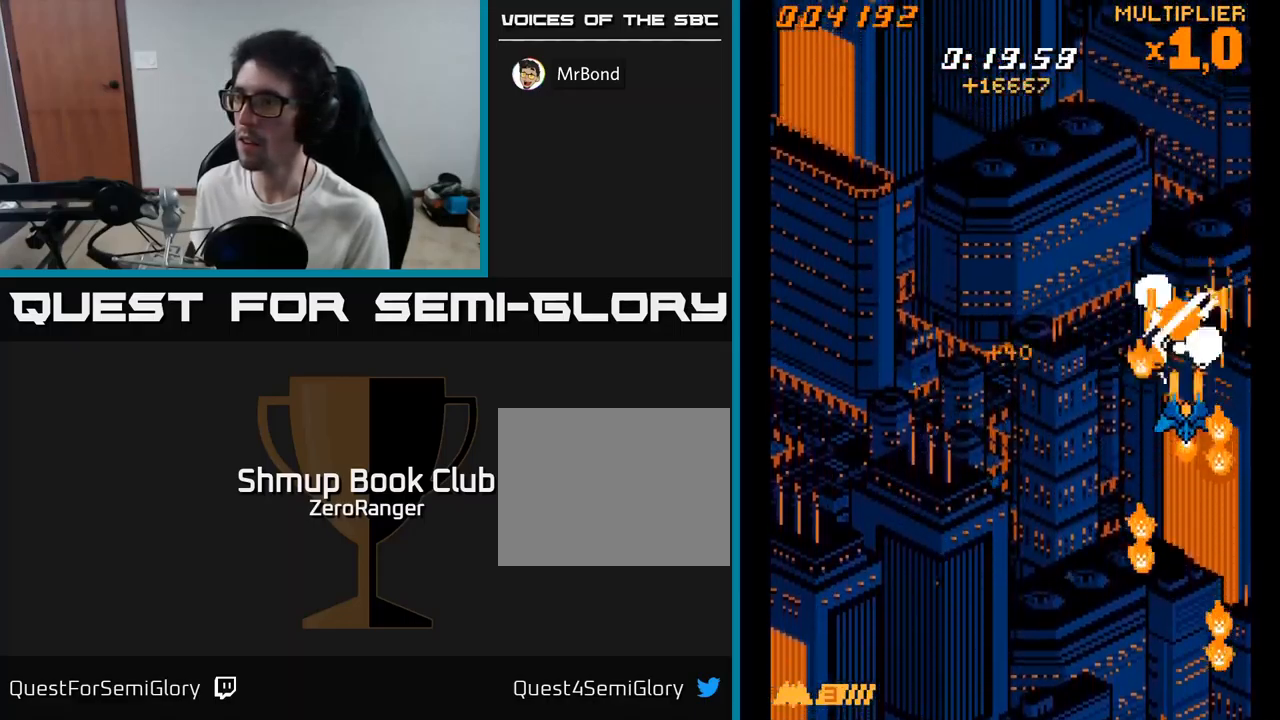
{"buttons": ["A", "DPAD_LEFT"], "right_stick": "center", "events": [[16, "DPAD_UP", "down"], [33, "DPAD_LEFT", "down"], [66, "DPAD_LEFT", "up"], [200, "DPAD_LEFT", "down"], [266, "DPAD_UP", "up"]]}
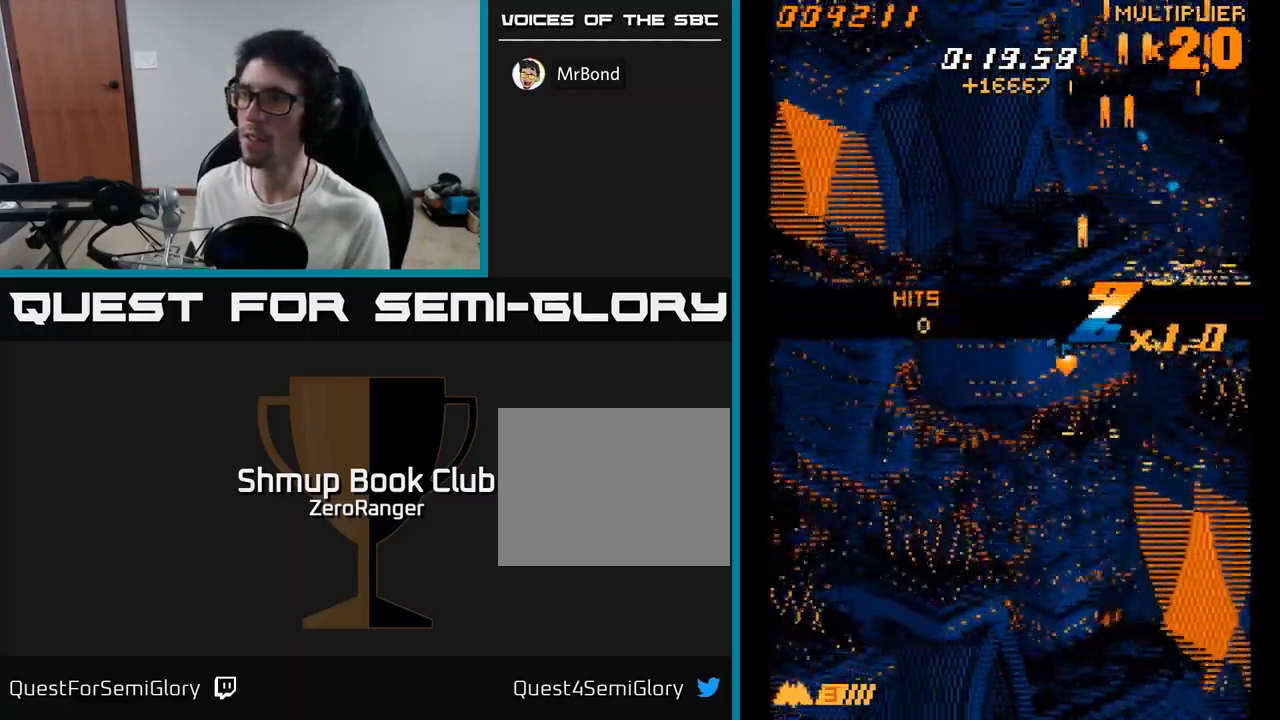
{"buttons": ["A", "DPAD_DOWN", "DPAD_RIGHT"], "right_stick": "center", "events": [[216, "DPAD_DOWN", "down"], [233, "DPAD_LEFT", "up"], [416, "DPAD_RIGHT", "down"]]}
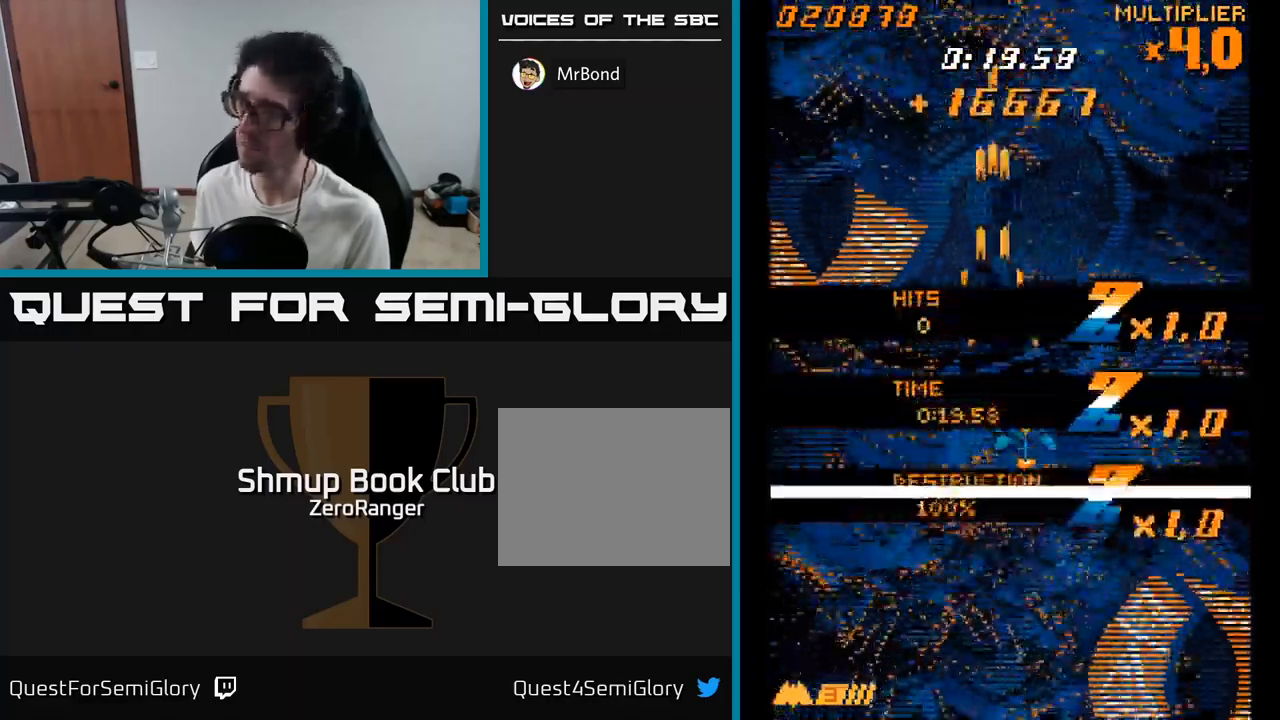
{"buttons": ["A"], "right_stick": "center", "events": [[16, "DPAD_DOWN", "up"], [50, "DPAD_RIGHT", "up"]]}
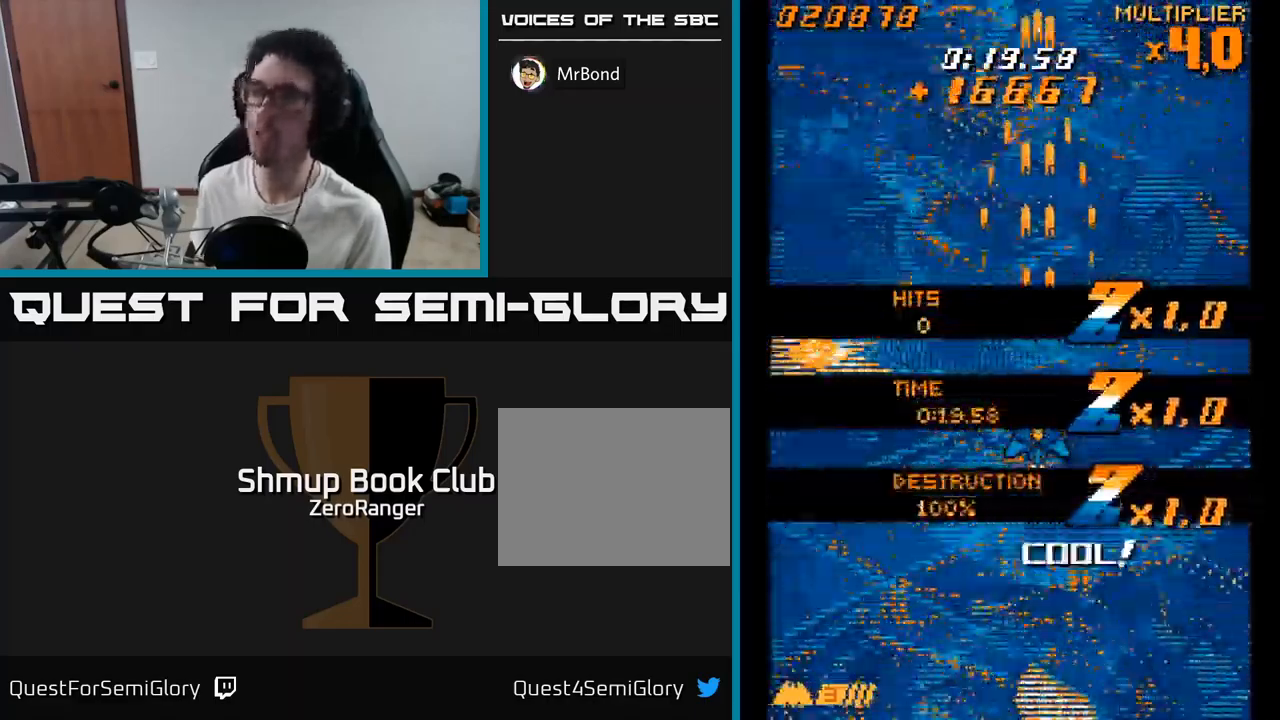
{"buttons": ["A", "DPAD_DOWN"], "right_stick": "center", "events": [[333, "DPAD_DOWN", "down"]]}
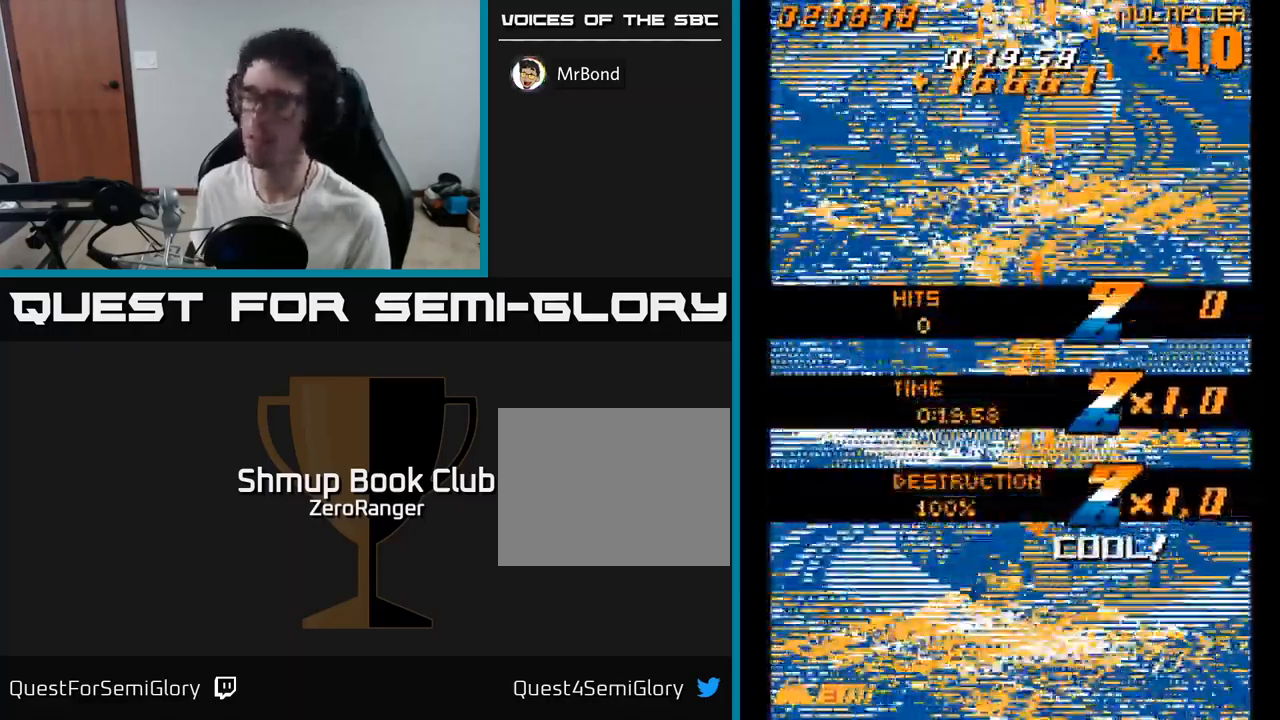
{"buttons": ["A"], "right_stick": "center", "events": [[16, "DPAD_DOWN", "up"]]}
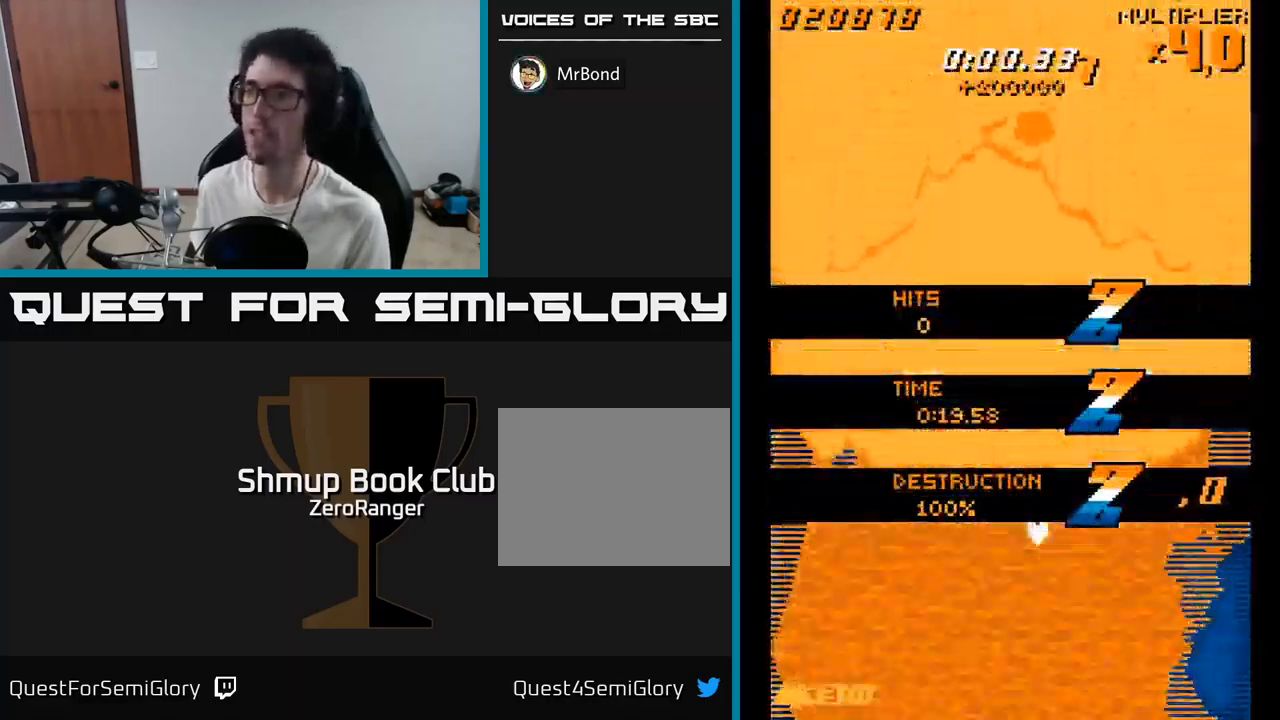
{"buttons": ["A", "DPAD_UP", "DPAD_RIGHT"], "right_stick": "center", "events": [[266, "DPAD_LEFT", "down"], [400, "DPAD_LEFT", "up"], [433, "DPAD_RIGHT", "down"], [483, "DPAD_UP", "down"]]}
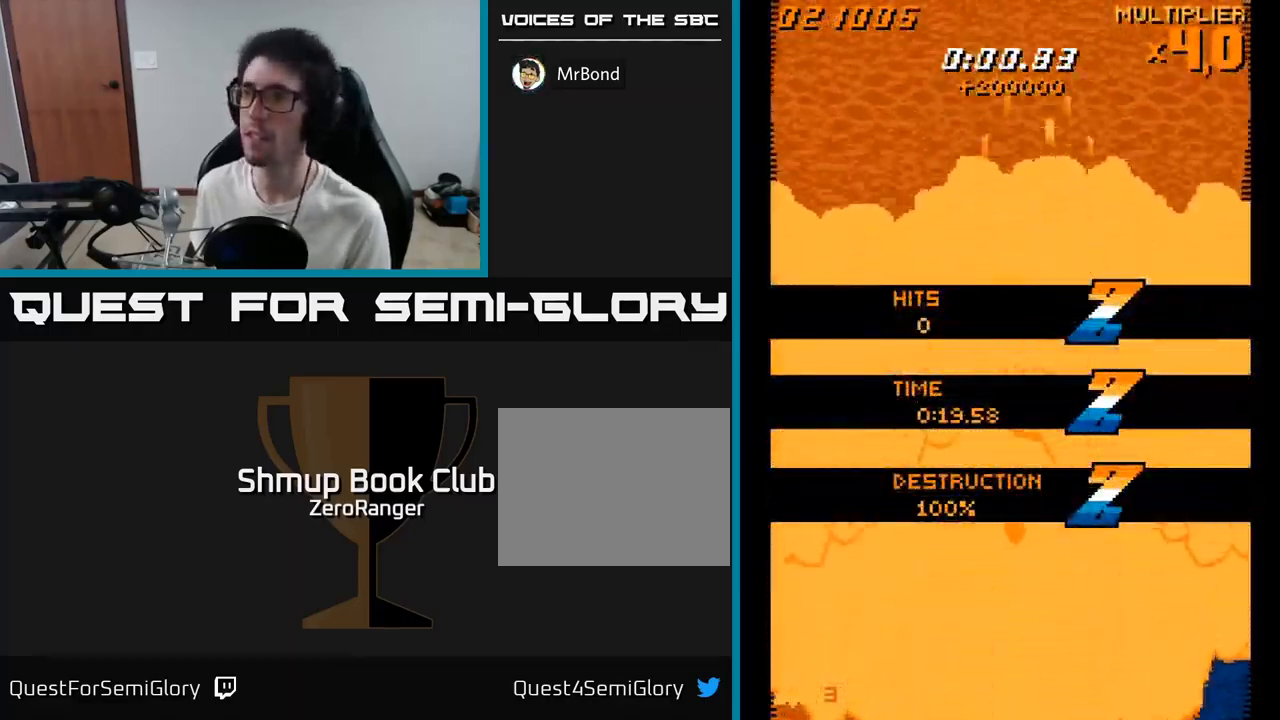
{"buttons": ["A", "DPAD_LEFT"], "right_stick": "center", "events": [[16, "DPAD_RIGHT", "up"], [316, "DPAD_LEFT", "down"], [333, "DPAD_UP", "up"]]}
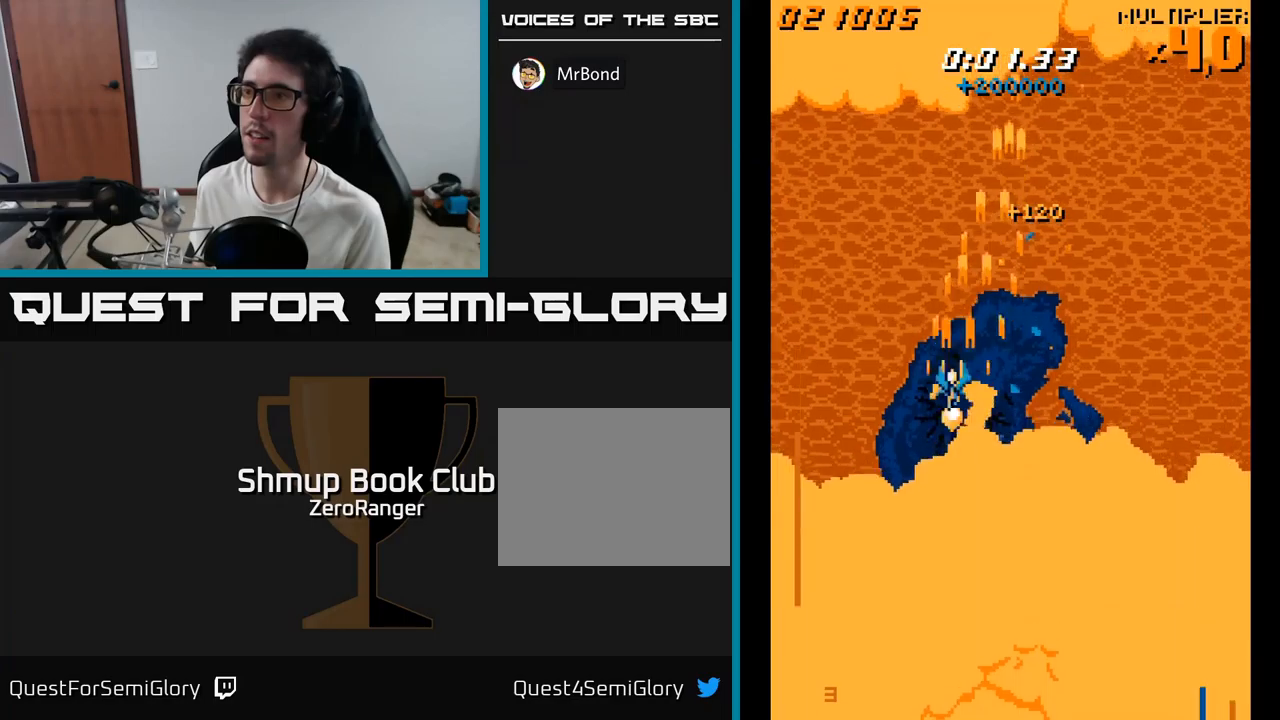
{"buttons": ["A"], "right_stick": "center", "events": [[100, "DPAD_LEFT", "up"]]}
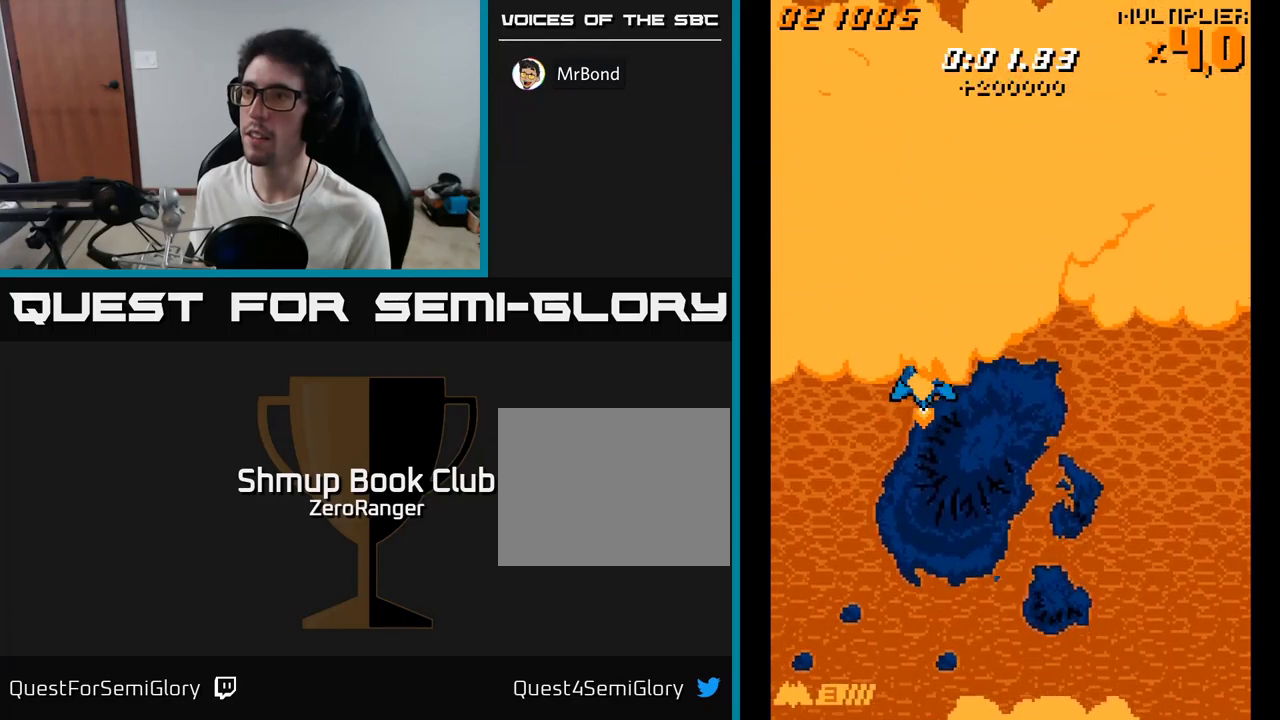
{"buttons": ["A", "DPAD_UP", "DPAD_LEFT"], "right_stick": "center", "events": [[333, "DPAD_LEFT", "down"], [500, "DPAD_UP", "down"]]}
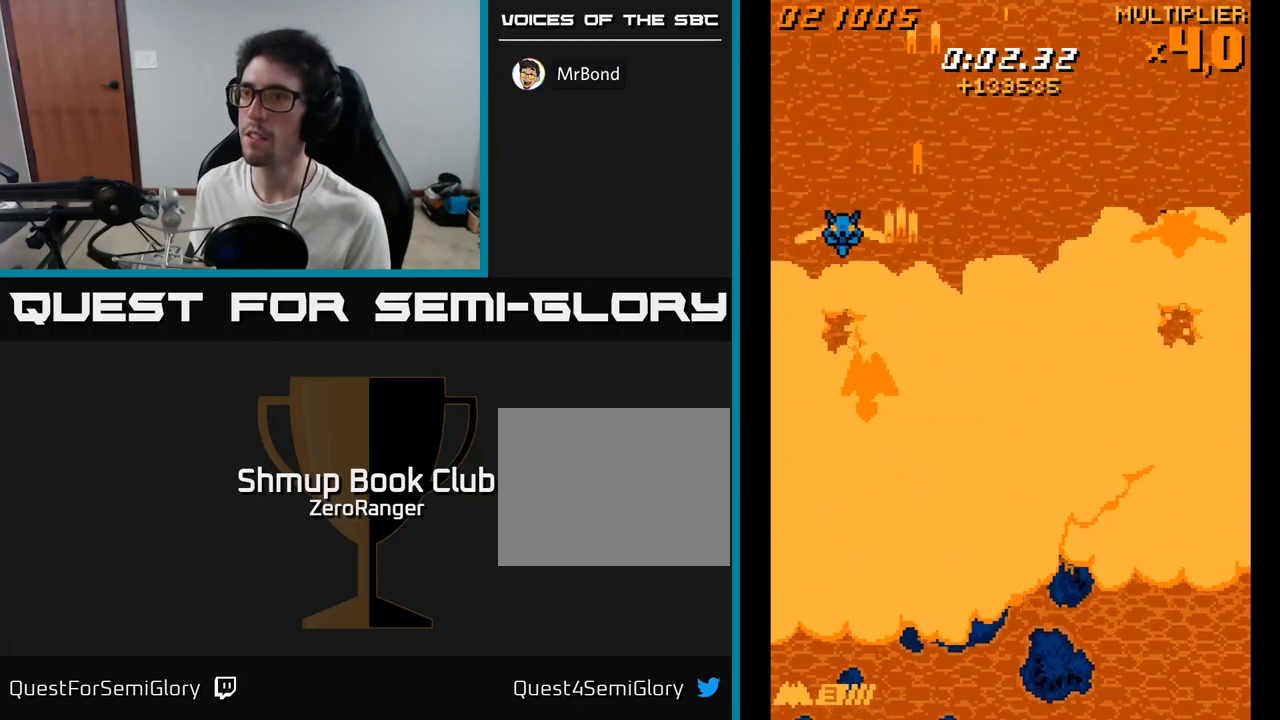
{"buttons": ["A", "DPAD_RIGHT"], "right_stick": "center", "events": [[67, "DPAD_LEFT", "up"], [133, "DPAD_RIGHT", "down"], [150, "DPAD_UP", "up"]]}
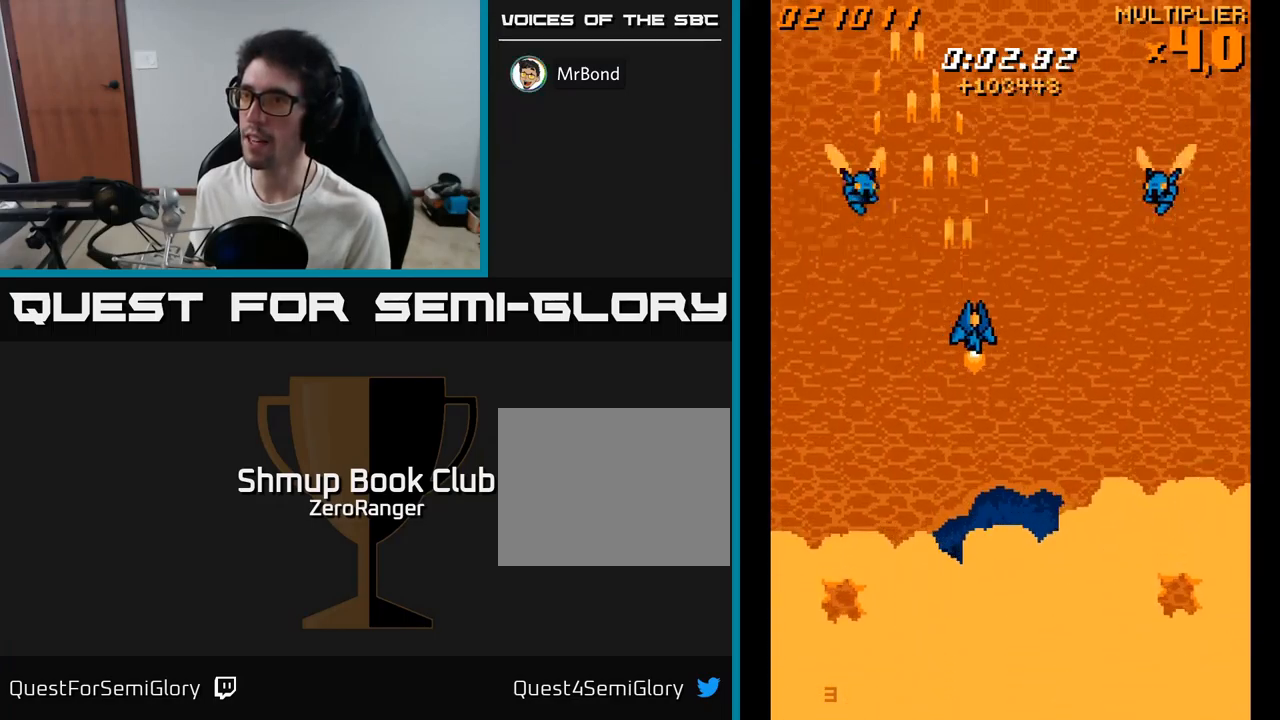
{"buttons": ["A", "DPAD_UP", "DPAD_LEFT"], "right_stick": "center", "events": [[50, "DPAD_RIGHT", "up"], [133, "DPAD_LEFT", "down"], [217, "DPAD_LEFT", "up"], [250, "DPAD_RIGHT", "down"], [450, "DPAD_RIGHT", "up"], [450, "DPAD_UP", "down"], [500, "DPAD_LEFT", "down"]]}
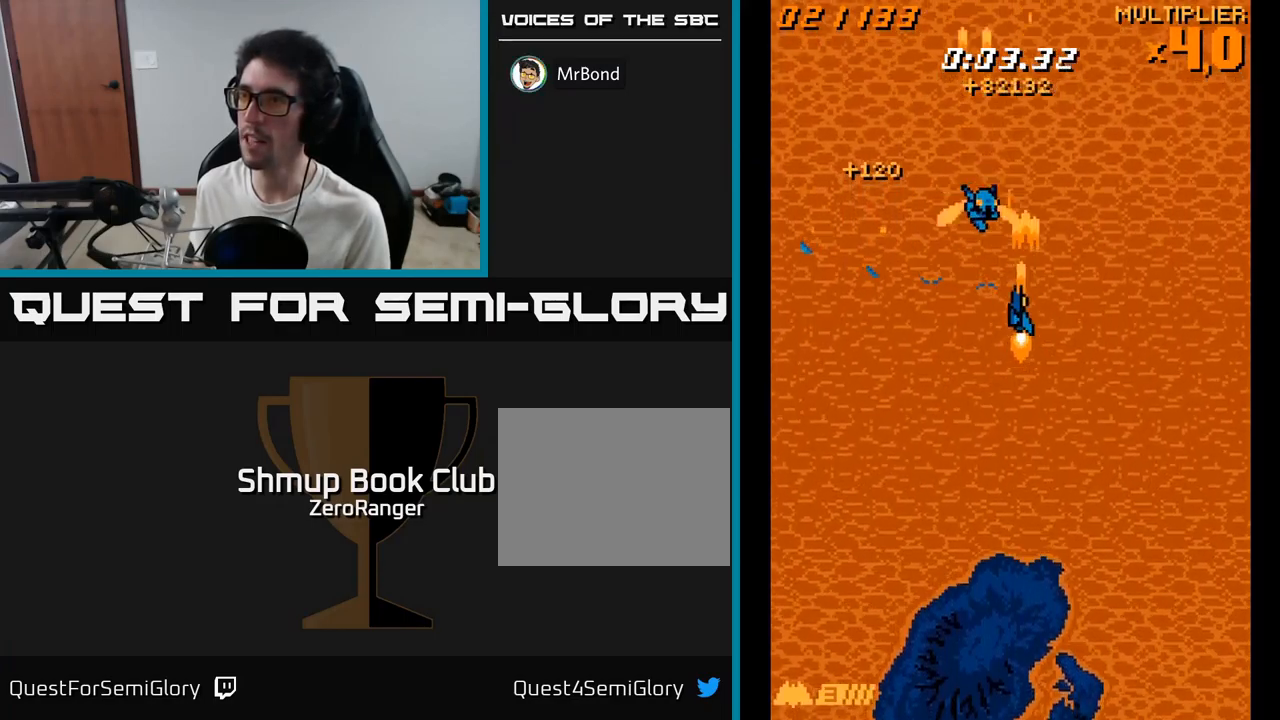
{"buttons": ["A", "DPAD_UP", "DPAD_RIGHT"], "right_stick": "center", "events": [[67, "DPAD_UP", "up"], [283, "DPAD_UP", "down"], [350, "DPAD_LEFT", "up"], [417, "DPAD_RIGHT", "down"]]}
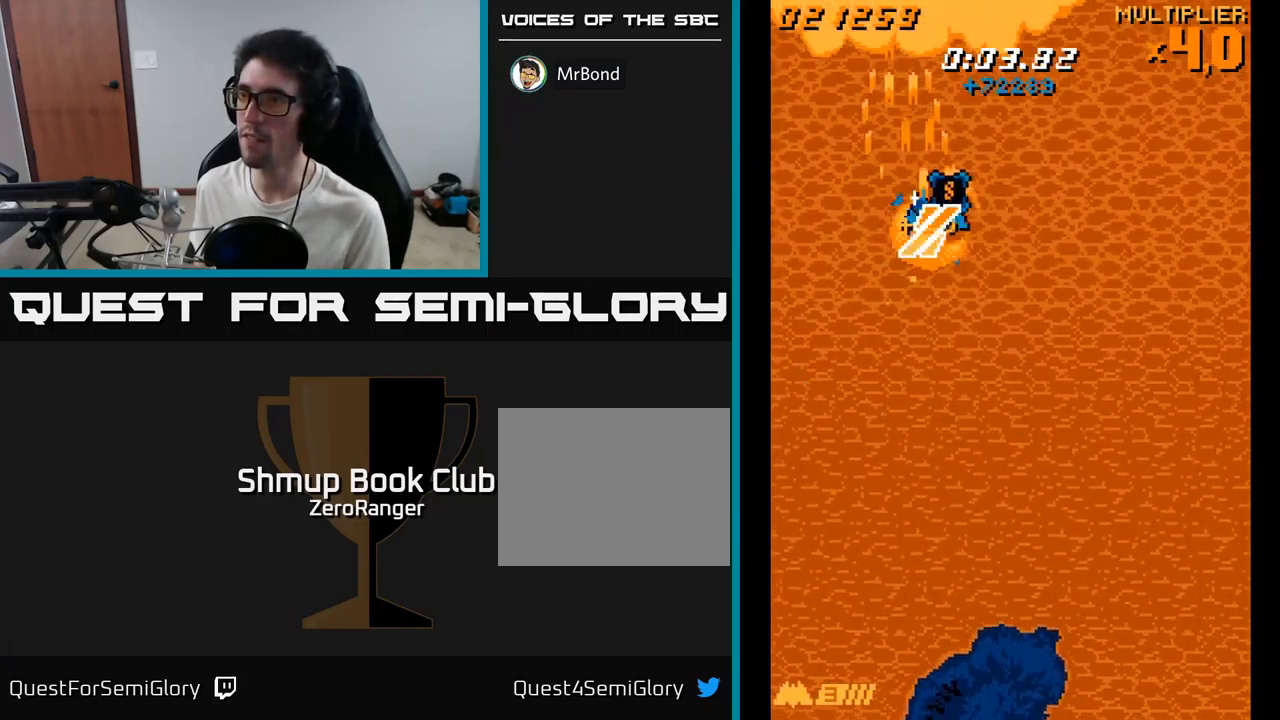
{"buttons": ["A", "DPAD_DOWN", "DPAD_LEFT"], "right_stick": "center", "events": [[217, "DPAD_UP", "up"], [317, "DPAD_RIGHT", "up"], [333, "DPAD_DOWN", "down"], [367, "DPAD_LEFT", "down"]]}
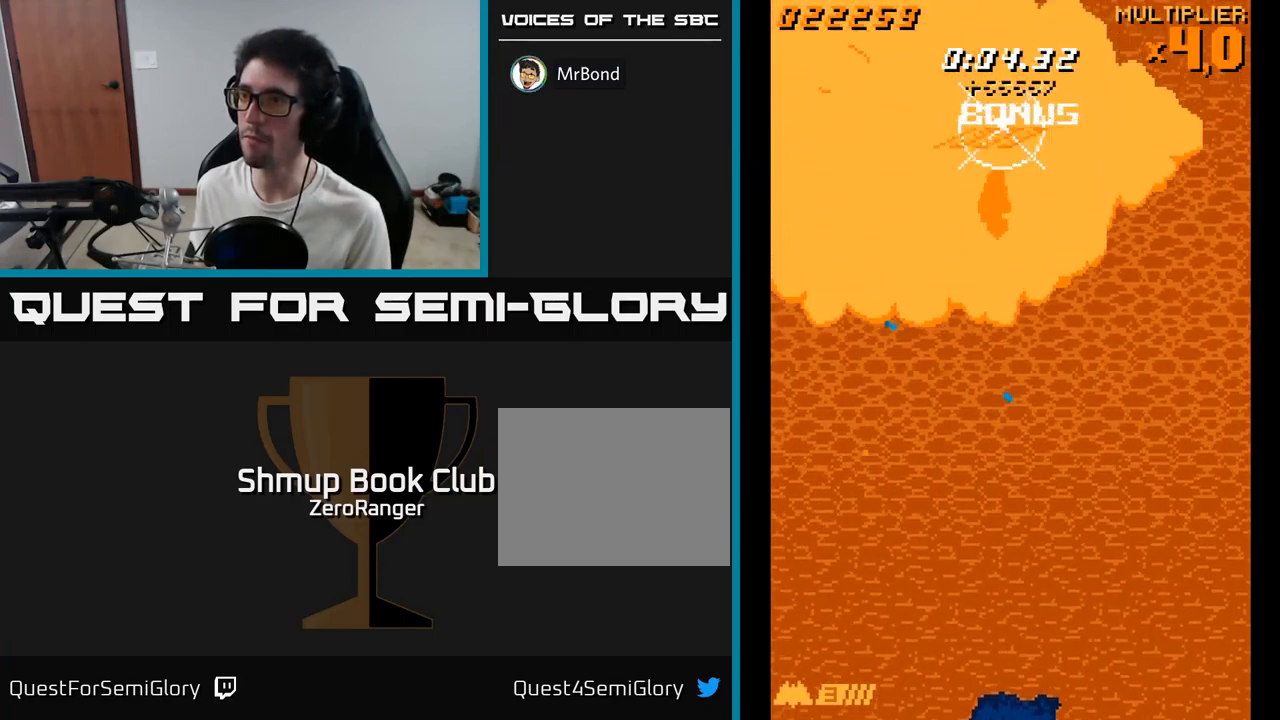
{"buttons": ["A", "DPAD_DOWN", "DPAD_LEFT"], "right_stick": "center", "events": [[33, "DPAD_LEFT", "up"], [67, "DPAD_DOWN", "up"], [67, "DPAD_RIGHT", "down"], [100, "DPAD_UP", "down"], [200, "DPAD_UP", "up"], [250, "DPAD_DOWN", "down"], [250, "DPAD_RIGHT", "up"], [300, "DPAD_LEFT", "down"]]}
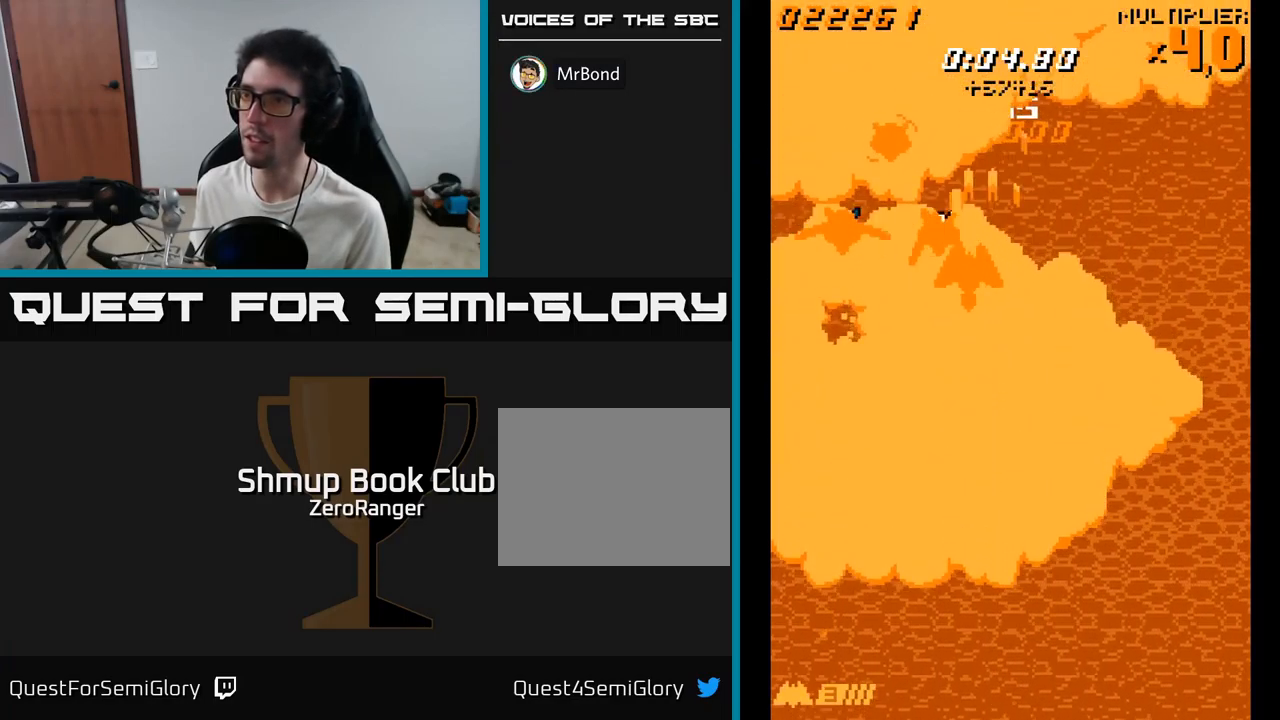
{"buttons": ["A"], "right_stick": "center", "events": [[167, "DPAD_LEFT", "up"], [333, "DPAD_DOWN", "up"]]}
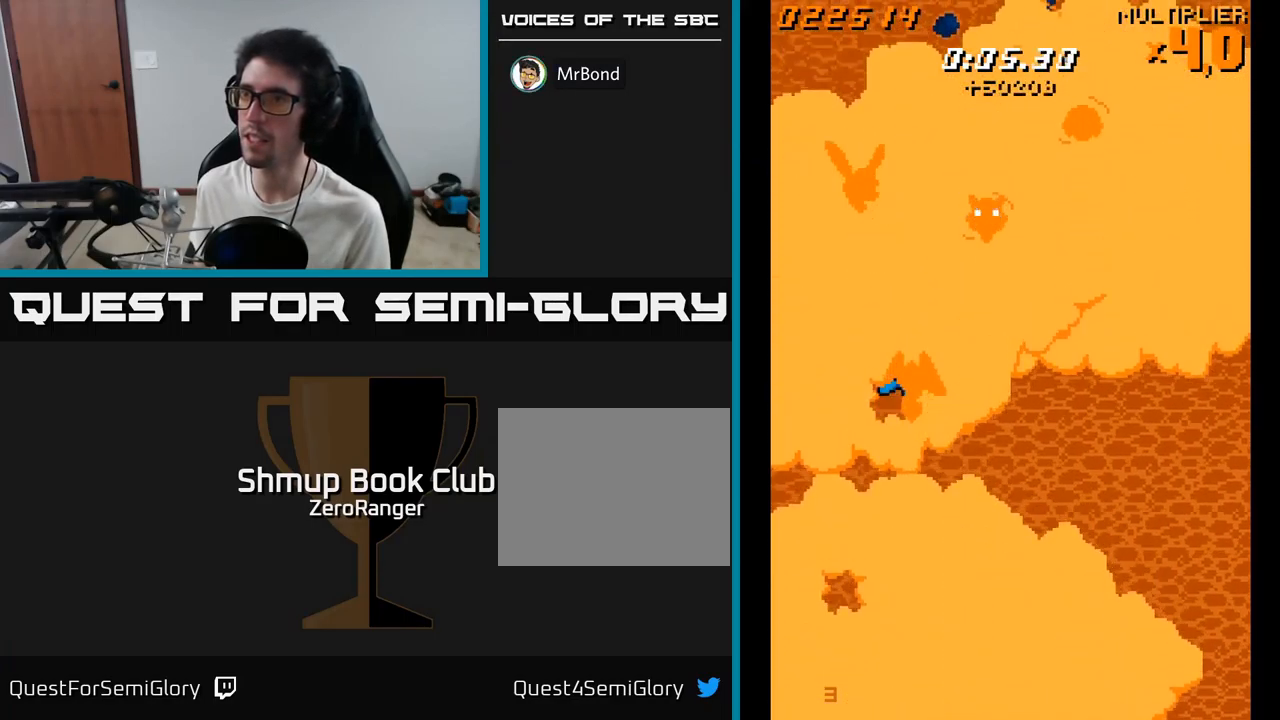
{"buttons": ["A", "DPAD_UP", "DPAD_RIGHT"], "right_stick": "center", "events": [[267, "DPAD_RIGHT", "down"], [433, "DPAD_UP", "down"]]}